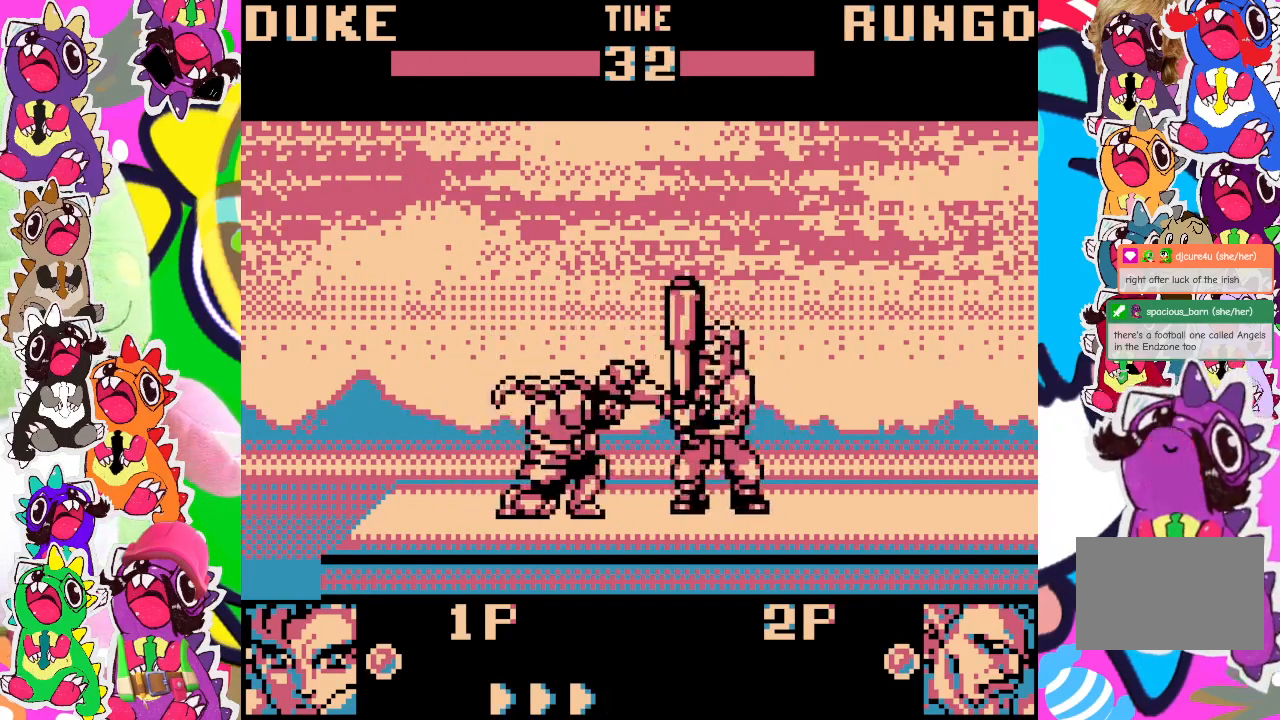
Gameplay with a controller (PlayStation layout); each line is a JSON object with the inputs held at the frame after it. "events" lists button and stick changes between this image and that frame as [ms after this image, input, new state], when the widget could be followed in between. Not read: L3 R3 right_stick.
{"buttons": ["DPAD_DOWN", "DPAD_LEFT"], "left_stick": "center", "events": [[50, "SQUARE", "down"], [117, "SQUARE", "up"], [167, "SQUARE", "down"], [250, "SQUARE", "up"], [300, "SQUARE", "down"], [383, "SQUARE", "up"], [450, "SQUARE", "down"], [500, "SQUARE", "up"]]}
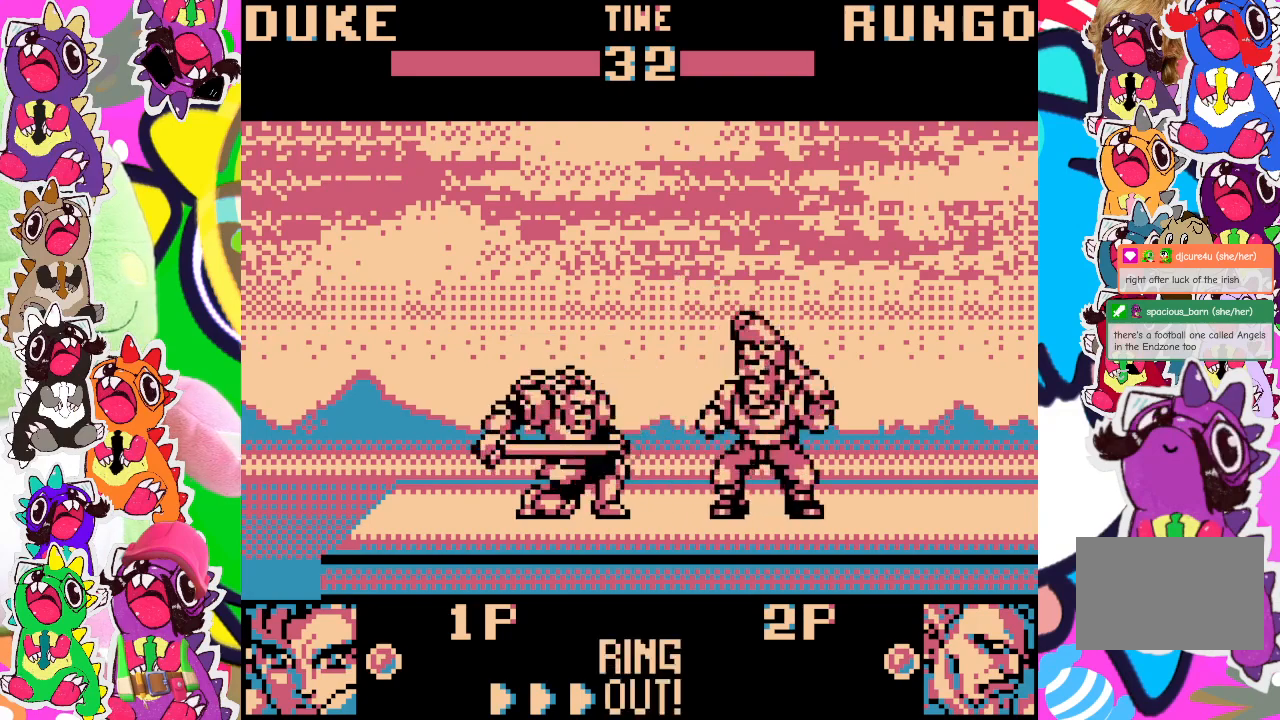
{"buttons": ["SQUARE", "DPAD_DOWN", "DPAD_LEFT"], "left_stick": "center", "events": [[67, "SQUARE", "down"], [133, "SQUARE", "up"], [183, "SQUARE", "down"], [283, "SQUARE", "up"], [317, "SQUARE", "down"], [400, "SQUARE", "up"], [467, "SQUARE", "down"]]}
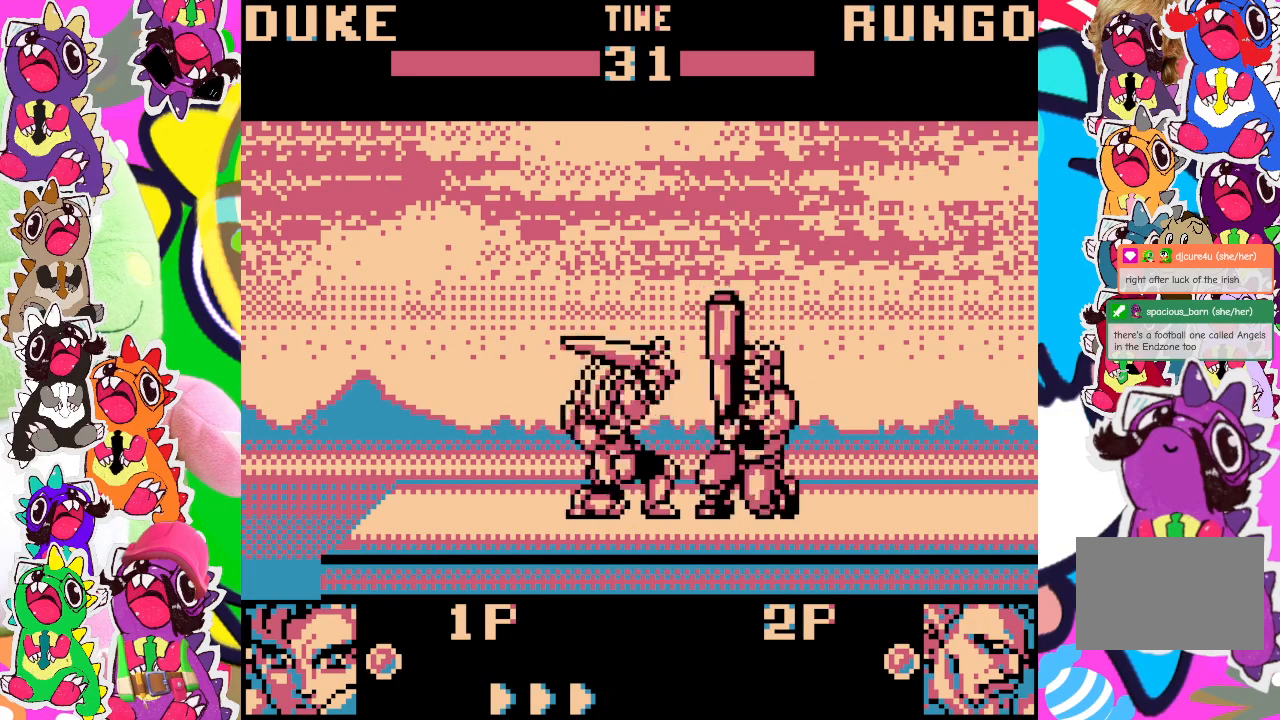
{"buttons": ["SQUARE", "DPAD_DOWN", "DPAD_LEFT"], "left_stick": "center", "events": [[50, "SQUARE", "up"], [83, "SQUARE", "down"], [183, "SQUARE", "up"], [233, "SQUARE", "down"], [283, "SQUARE", "up"], [367, "SQUARE", "down"], [450, "SQUARE", "up"], [500, "SQUARE", "down"]]}
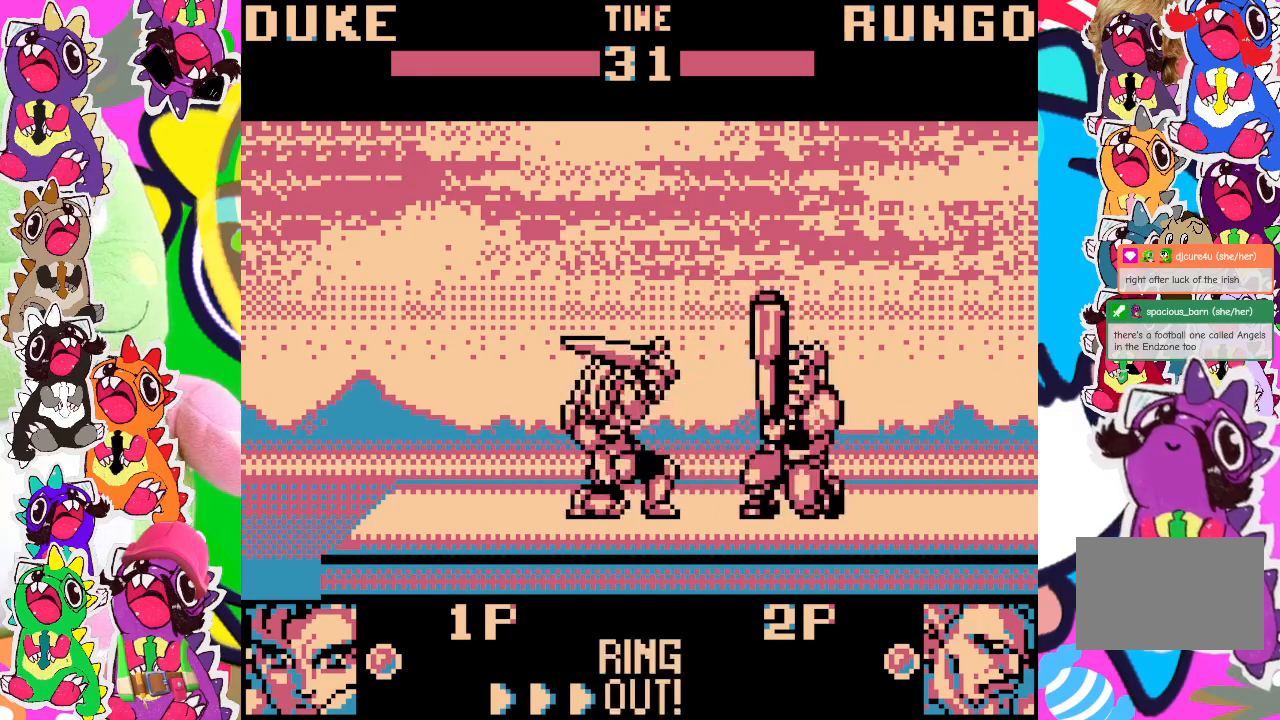
{"buttons": ["DPAD_DOWN", "DPAD_LEFT"], "left_stick": "center", "events": [[67, "SQUARE", "up"], [117, "SQUARE", "down"], [183, "SQUARE", "up"], [283, "SQUARE", "down"], [300, "SQUARE", "up"], [400, "SQUARE", "down"], [483, "SQUARE", "up"]]}
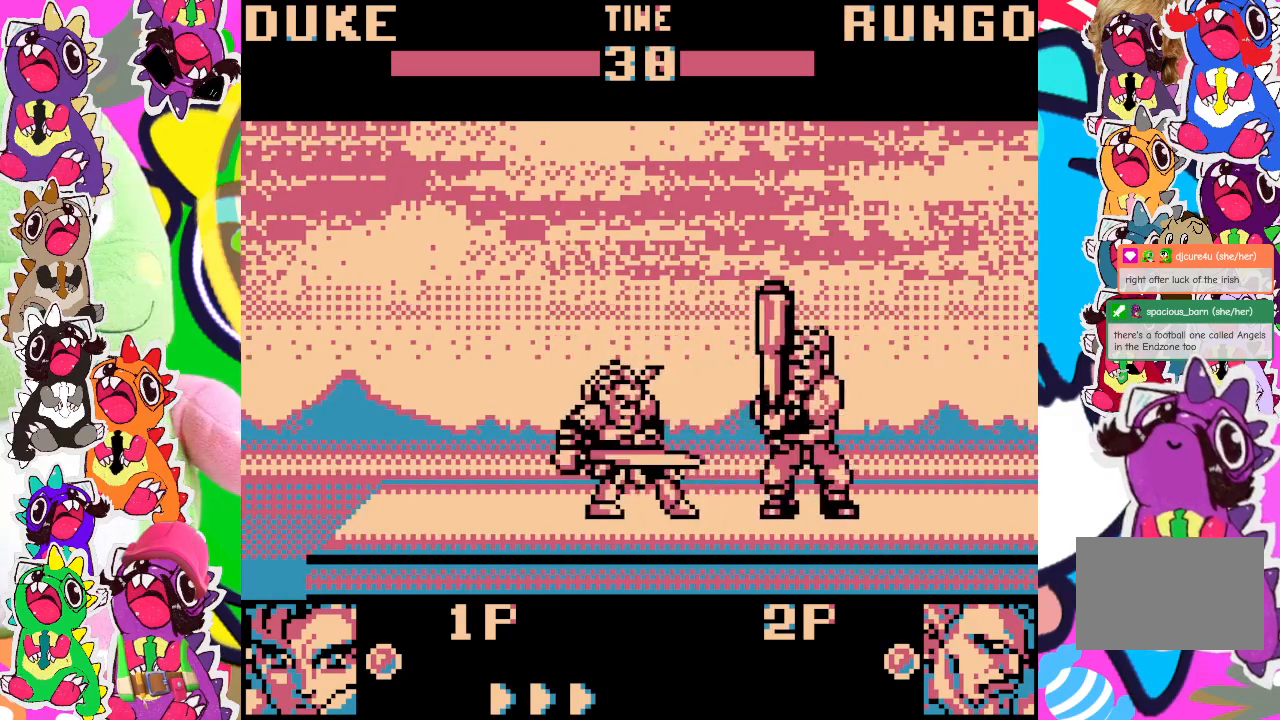
{"buttons": ["DPAD_DOWN", "DPAD_LEFT"], "left_stick": "center", "events": [[33, "SQUARE", "down"], [100, "SQUARE", "up"], [167, "SQUARE", "down"], [233, "SQUARE", "up"], [317, "SQUARE", "down"], [367, "SQUARE", "up"], [450, "SQUARE", "down"], [500, "SQUARE", "up"]]}
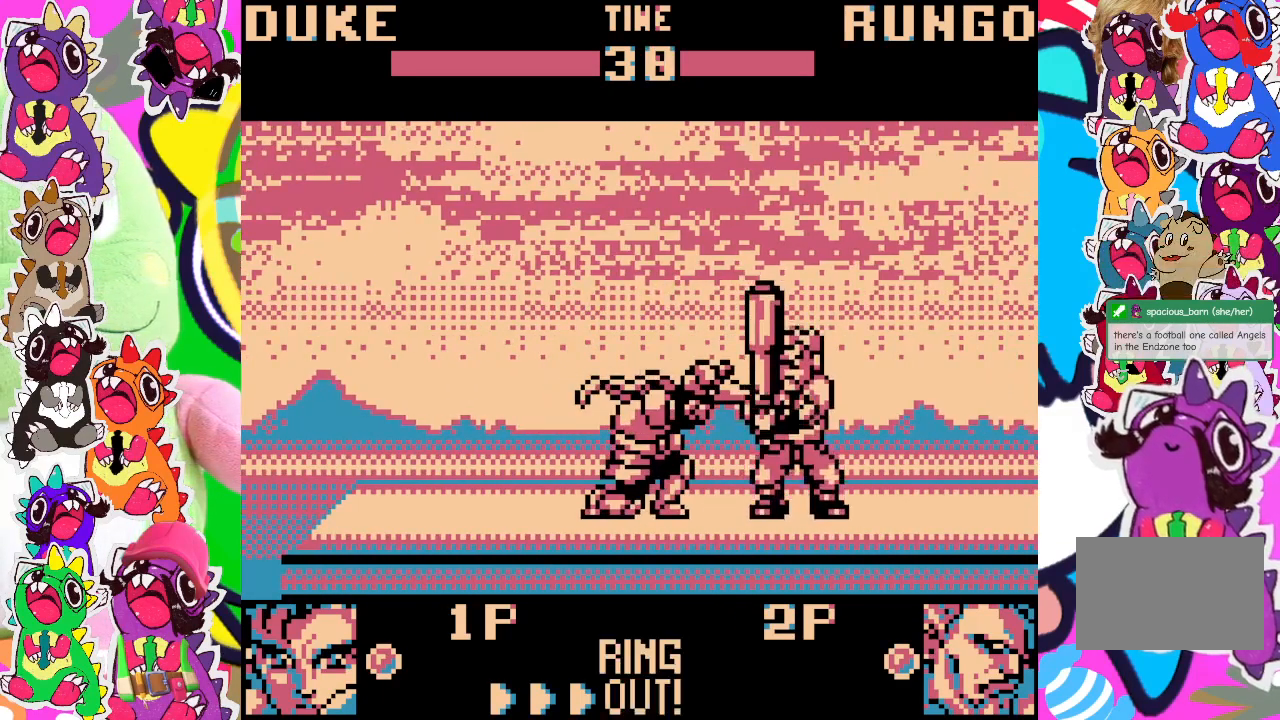
{"buttons": ["SQUARE", "DPAD_DOWN", "DPAD_LEFT"], "left_stick": "center", "events": [[50, "SQUARE", "down"], [150, "SQUARE", "up"], [217, "SQUARE", "down"], [267, "SQUARE", "up"], [350, "SQUARE", "down"], [417, "SQUARE", "up"], [500, "SQUARE", "down"]]}
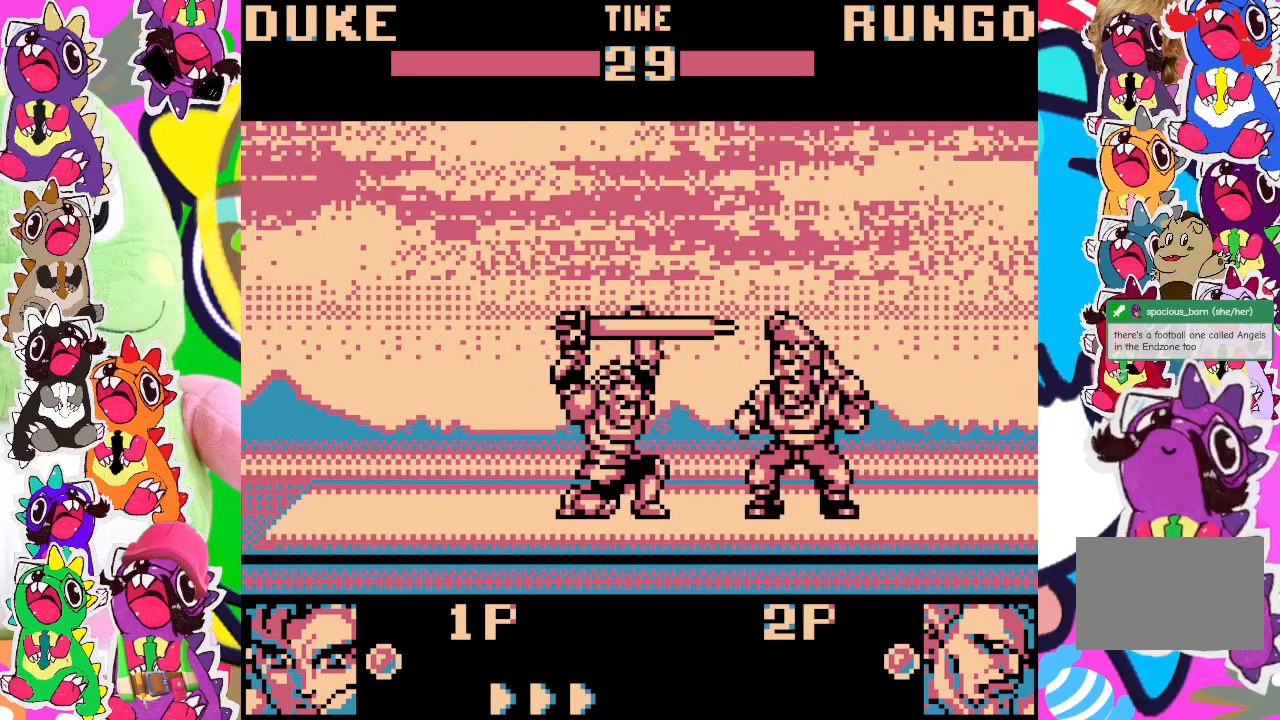
{"buttons": ["SQUARE", "DPAD_DOWN", "DPAD_LEFT"], "left_stick": "center", "events": [[50, "SQUARE", "up"], [117, "SQUARE", "down"], [167, "SQUARE", "up"], [217, "SQUARE", "down"], [283, "SQUARE", "up"], [367, "SQUARE", "down"], [433, "SQUARE", "up"], [500, "SQUARE", "down"]]}
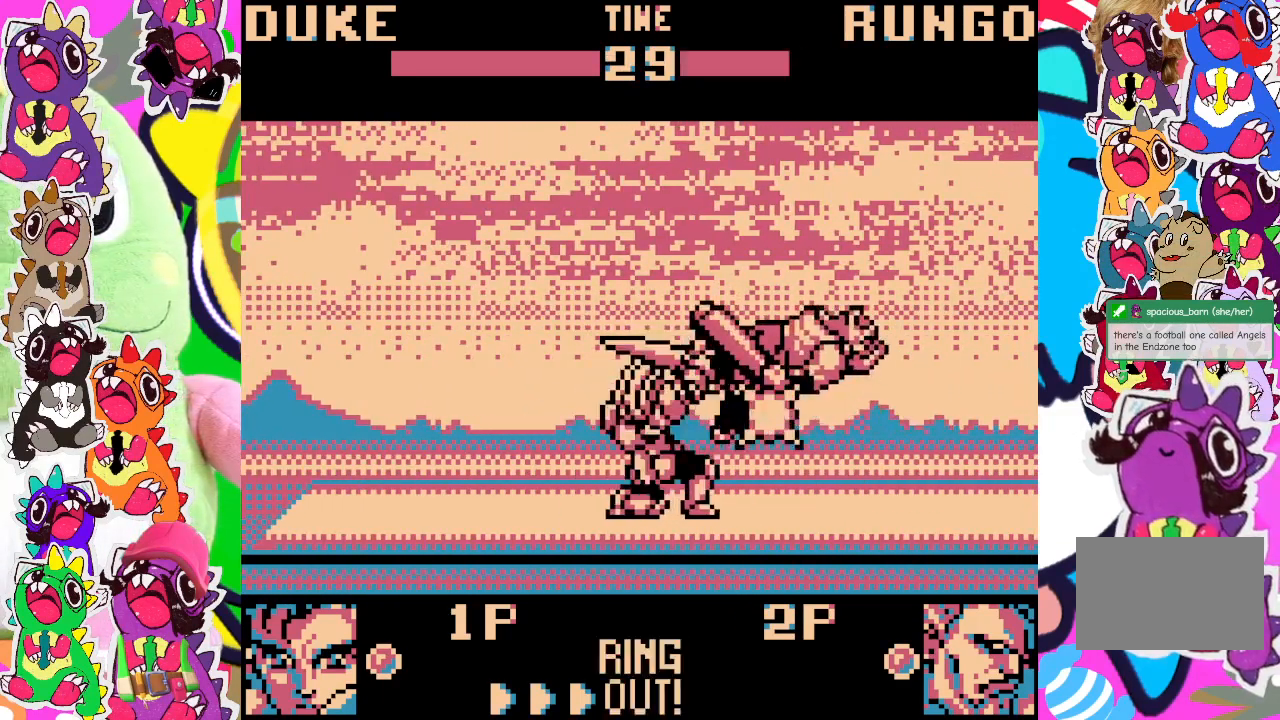
{"buttons": ["DPAD_DOWN", "DPAD_LEFT"], "left_stick": "center", "events": [[100, "SQUARE", "up"], [150, "SQUARE", "down"], [217, "SQUARE", "up"]]}
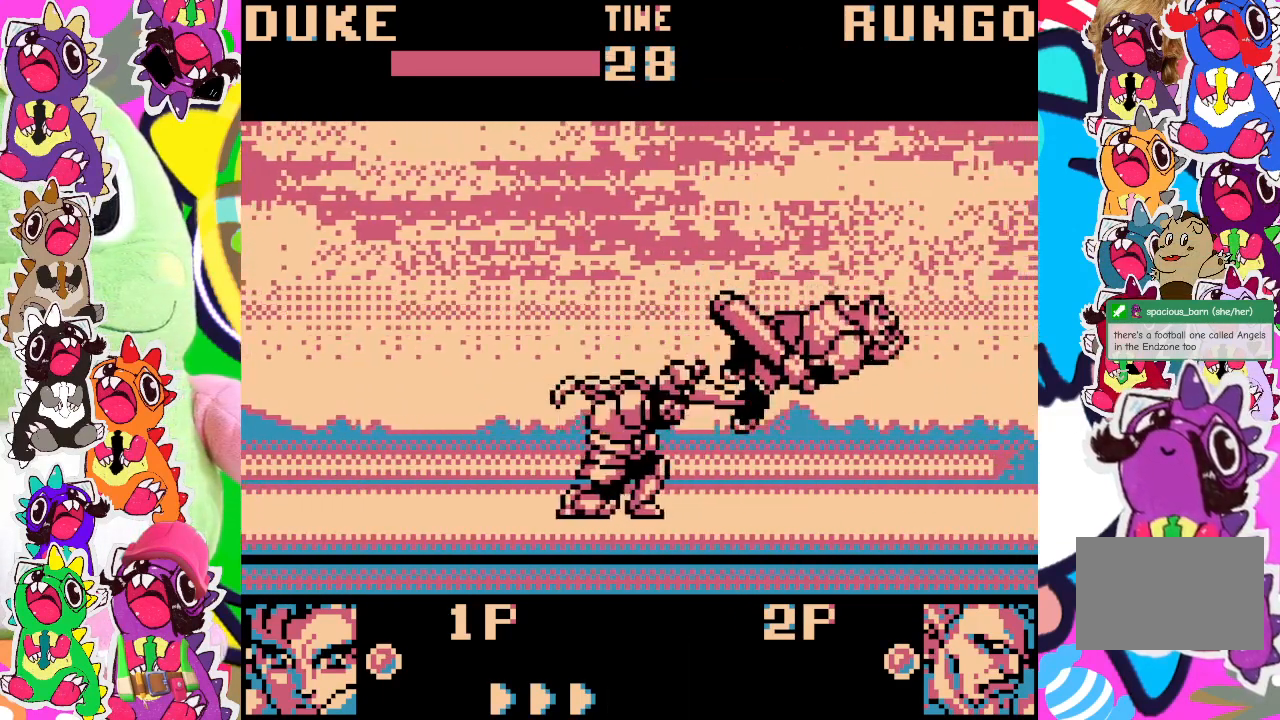
{"buttons": ["DPAD_DOWN", "DPAD_LEFT"], "left_stick": "center", "events": []}
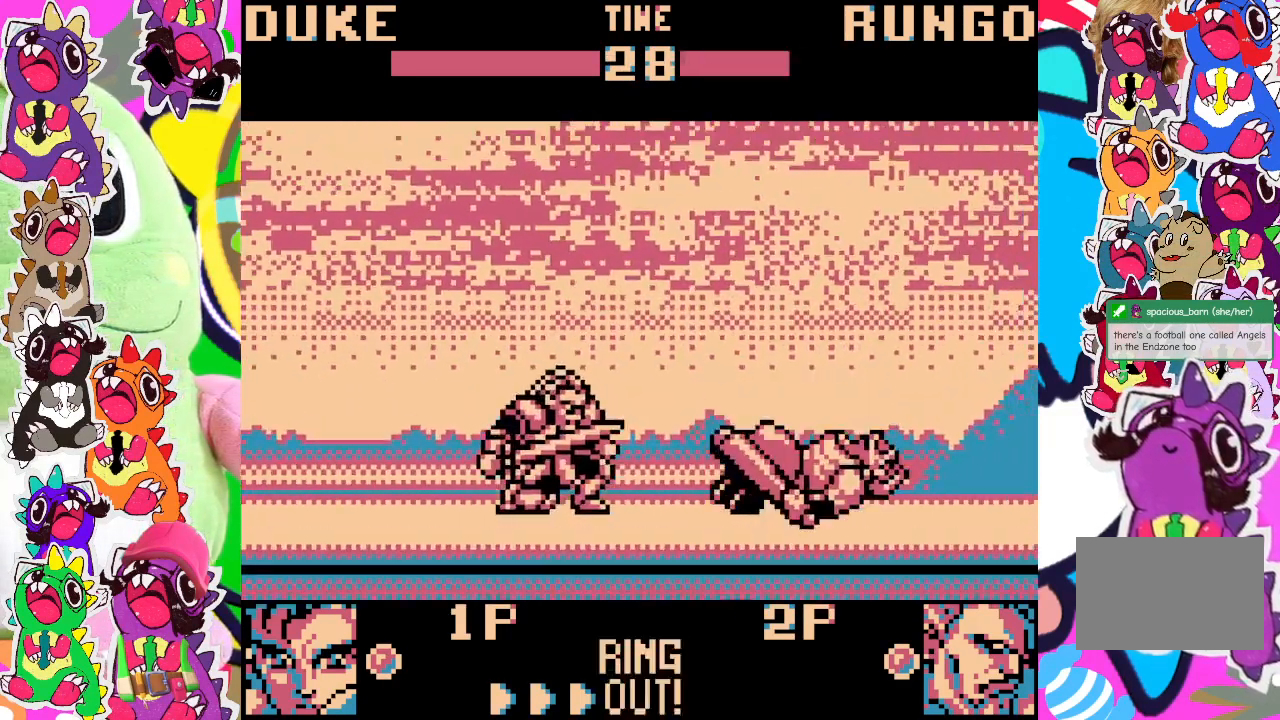
{"buttons": ["SQUARE", "DPAD_DOWN", "DPAD_LEFT"], "left_stick": "center", "events": [[350, "SQUARE", "down"], [417, "SQUARE", "up"], [500, "SQUARE", "down"]]}
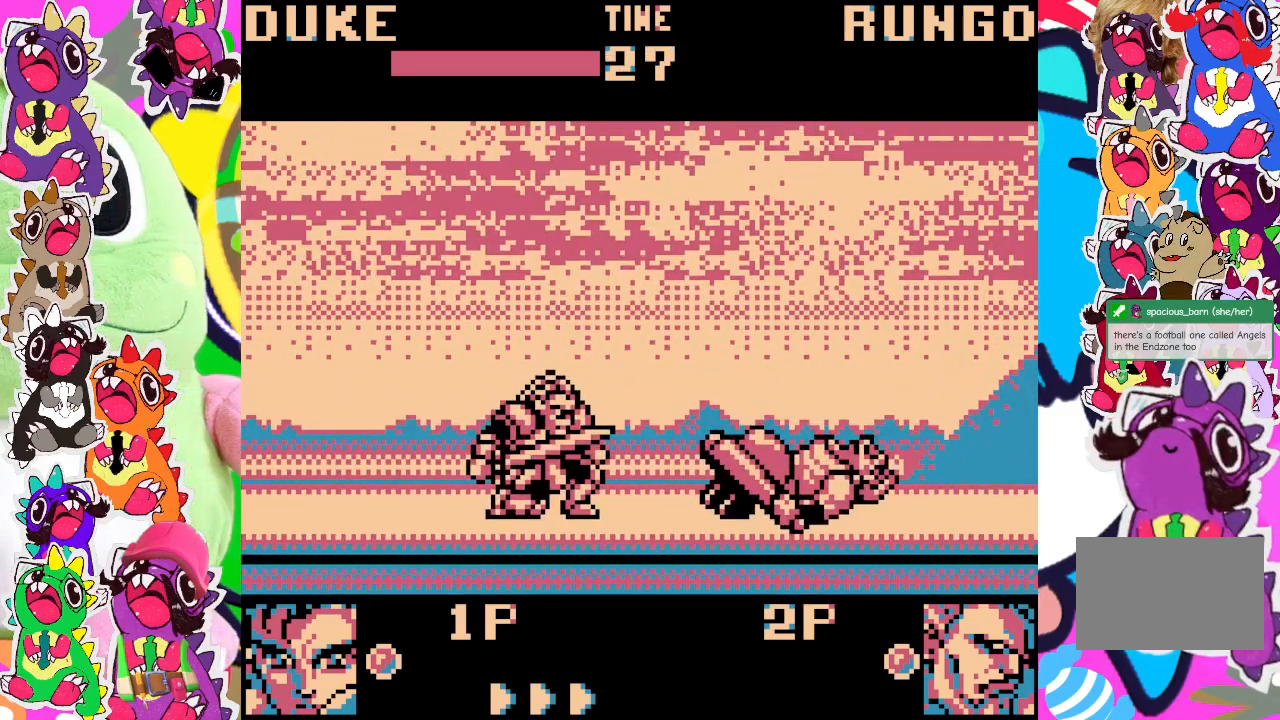
{"buttons": ["DPAD_DOWN", "DPAD_LEFT"], "left_stick": "center", "events": [[67, "SQUARE", "up"], [133, "SQUARE", "down"], [183, "SQUARE", "up"], [267, "SQUARE", "down"], [350, "SQUARE", "up"], [417, "SQUARE", "down"], [467, "SQUARE", "up"]]}
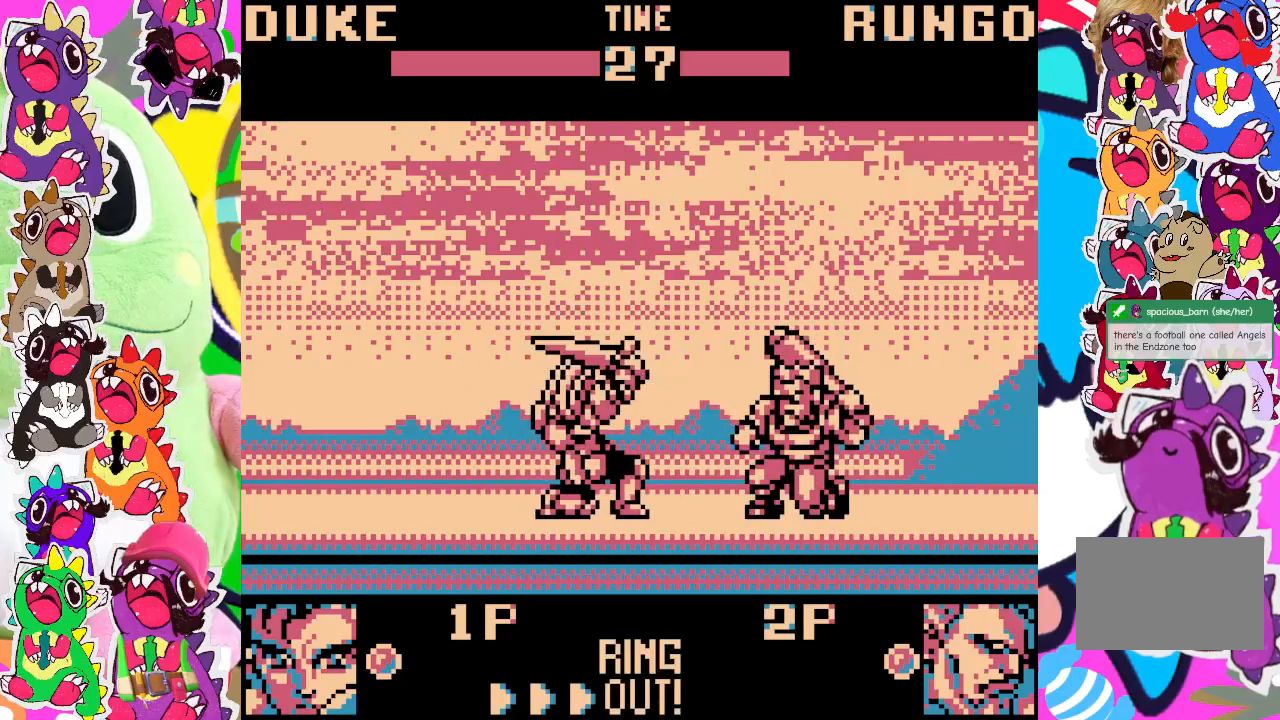
{"buttons": ["SQUARE", "DPAD_DOWN", "DPAD_LEFT"], "left_stick": "center", "events": [[67, "SQUARE", "down"], [117, "SQUARE", "up"], [200, "SQUARE", "down"], [267, "SQUARE", "up"], [333, "SQUARE", "down"], [417, "SQUARE", "up"], [483, "SQUARE", "down"]]}
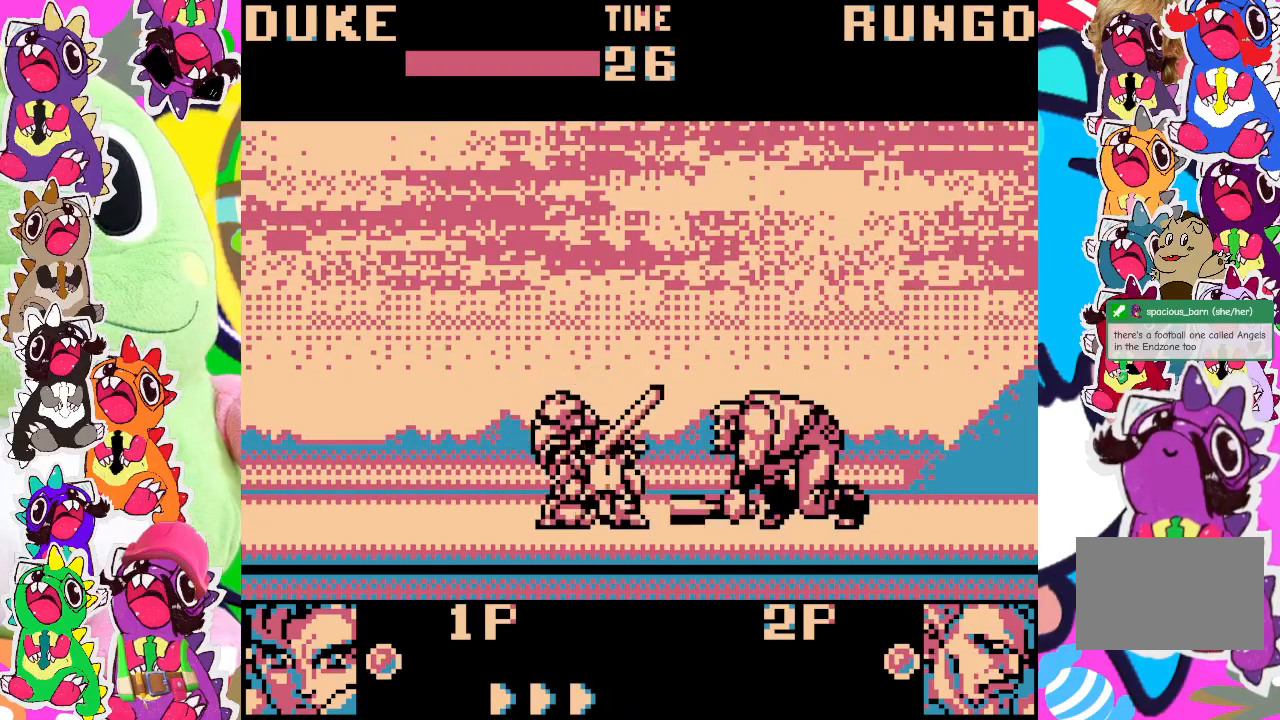
{"buttons": [], "left_stick": "center", "events": [[50, "SQUARE", "up"], [117, "SQUARE", "down"], [200, "SQUARE", "up"], [367, "DPAD_LEFT", "up"], [433, "DPAD_DOWN", "up"]]}
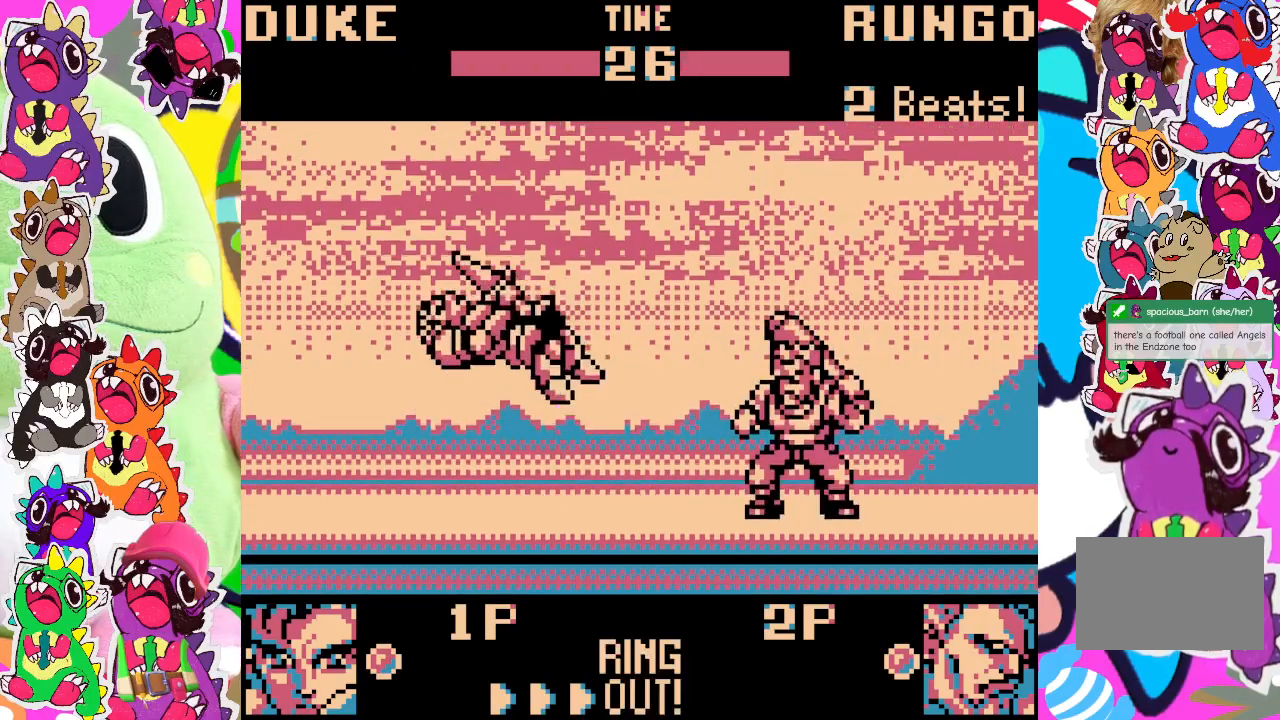
{"buttons": [], "left_stick": "center", "events": []}
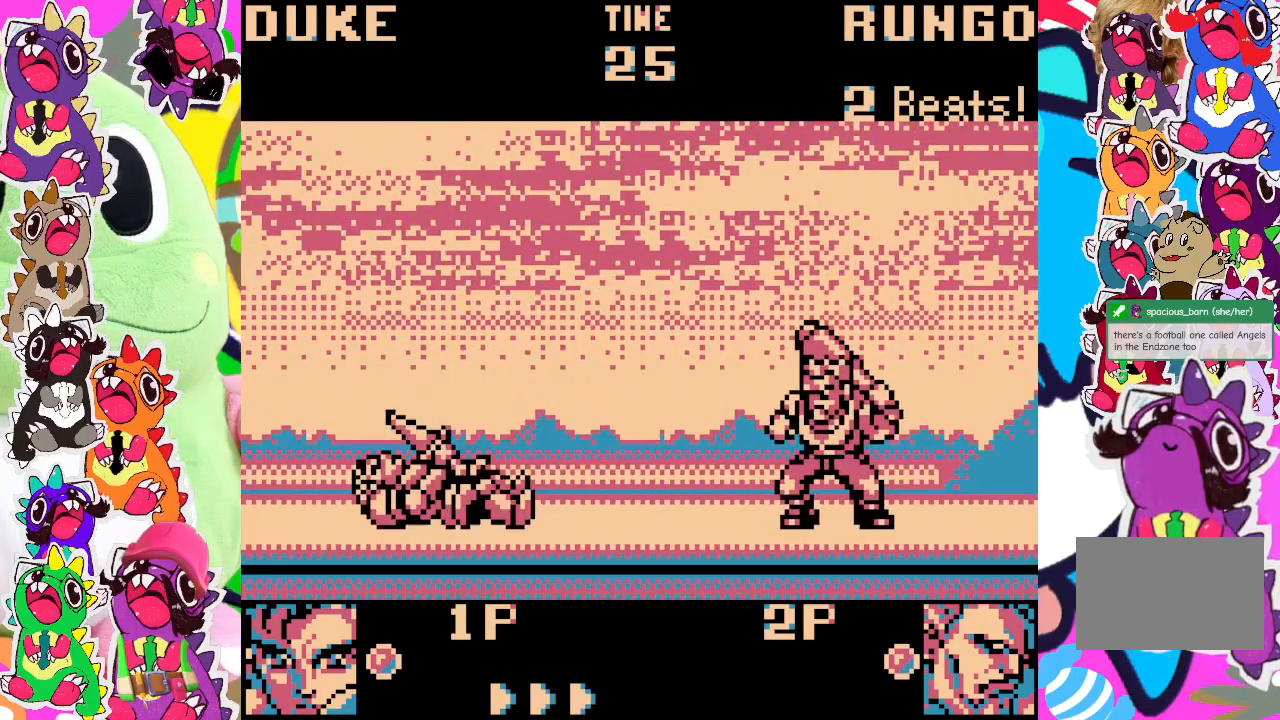
{"buttons": [], "left_stick": "center", "events": [[317, "CROSS", "down"], [333, "DPAD_LEFT", "down"], [417, "SQUARE", "down"], [467, "CROSS", "up"], [483, "SQUARE", "up"], [500, "DPAD_LEFT", "up"]]}
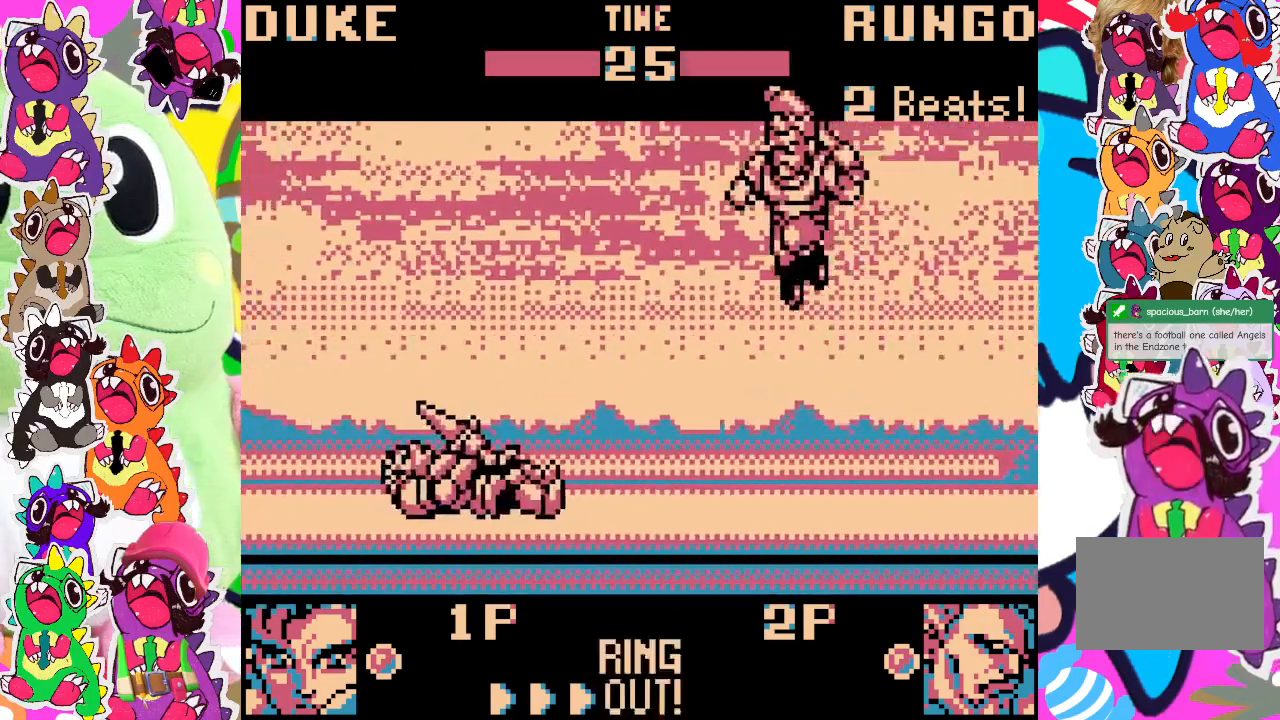
{"buttons": [], "left_stick": "center", "events": [[100, "CROSS", "down"], [150, "SQUARE", "down"], [200, "CROSS", "up"], [217, "SQUARE", "up"], [350, "DPAD_RIGHT", "down"], [367, "SQUARE", "down"], [450, "SQUARE", "up"], [500, "DPAD_RIGHT", "up"]]}
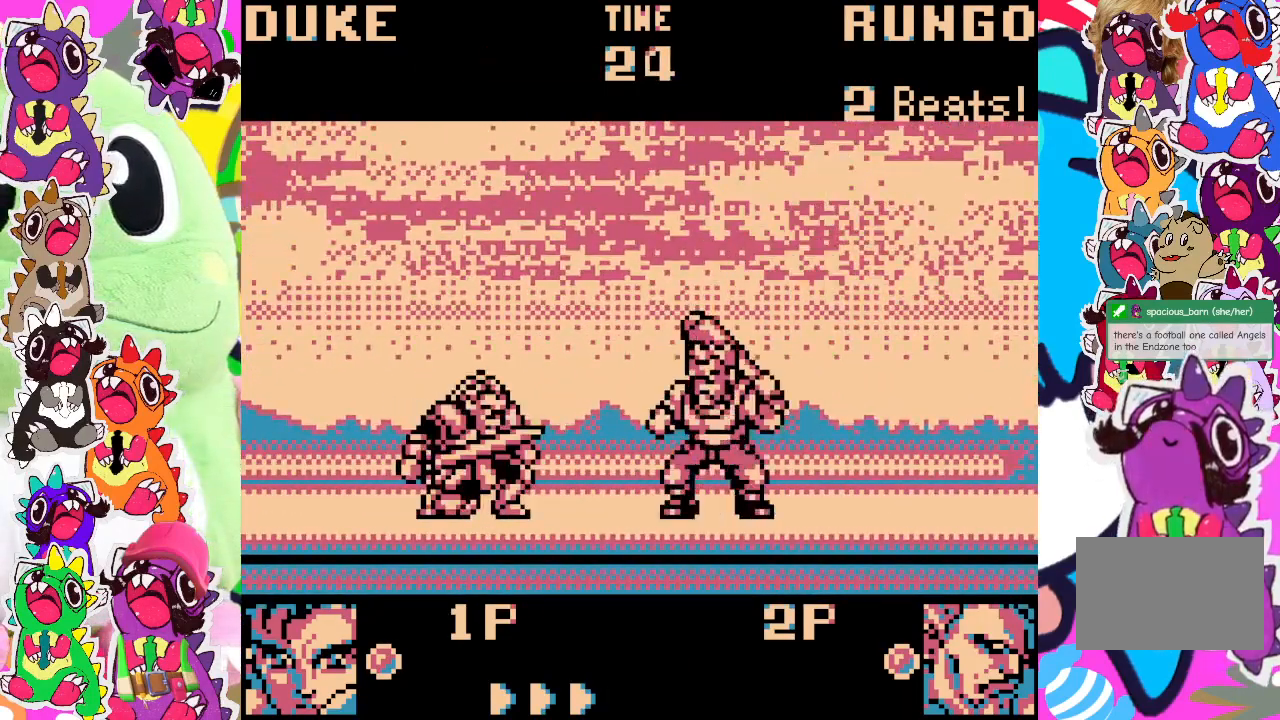
{"buttons": ["DPAD_DOWN", "DPAD_LEFT"], "left_stick": "center", "events": [[100, "DPAD_LEFT", "down"], [150, "DPAD_DOWN", "down"], [200, "SQUARE", "down"], [267, "SQUARE", "up"], [400, "SQUARE", "down"], [483, "SQUARE", "up"]]}
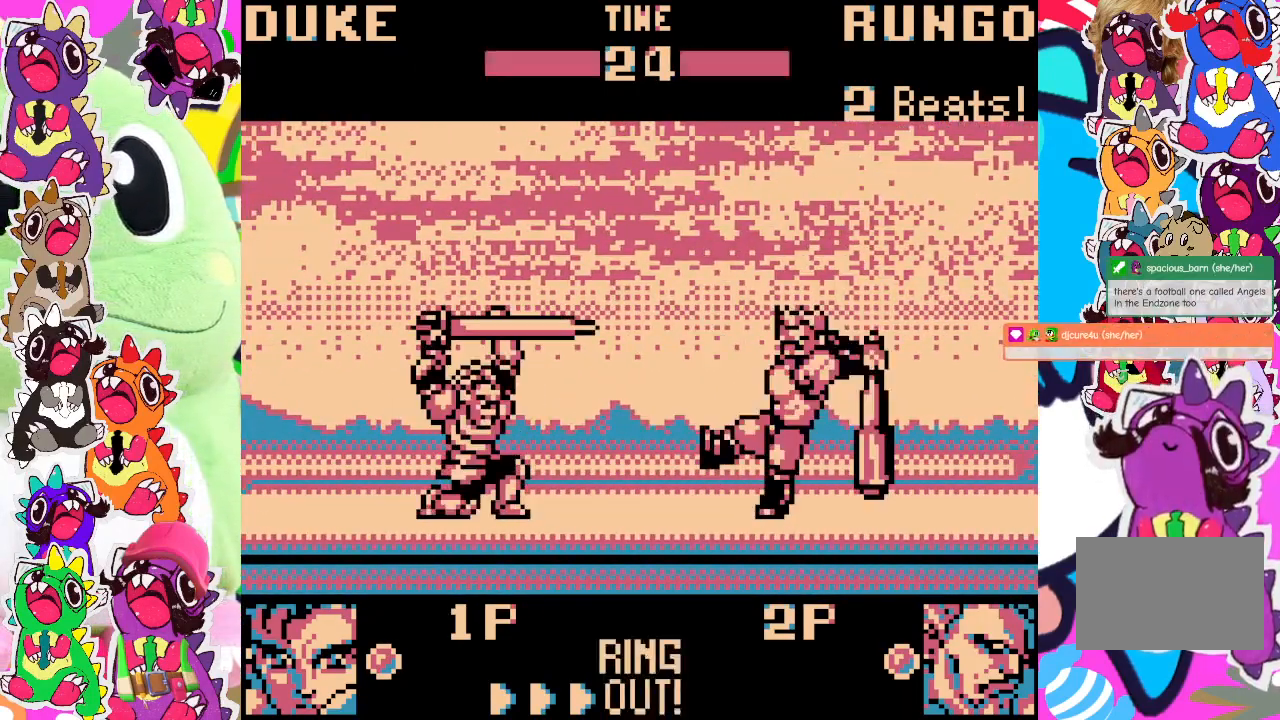
{"buttons": ["DPAD_DOWN", "DPAD_LEFT"], "left_stick": "center", "events": [[50, "SQUARE", "down"], [117, "SQUARE", "up"]]}
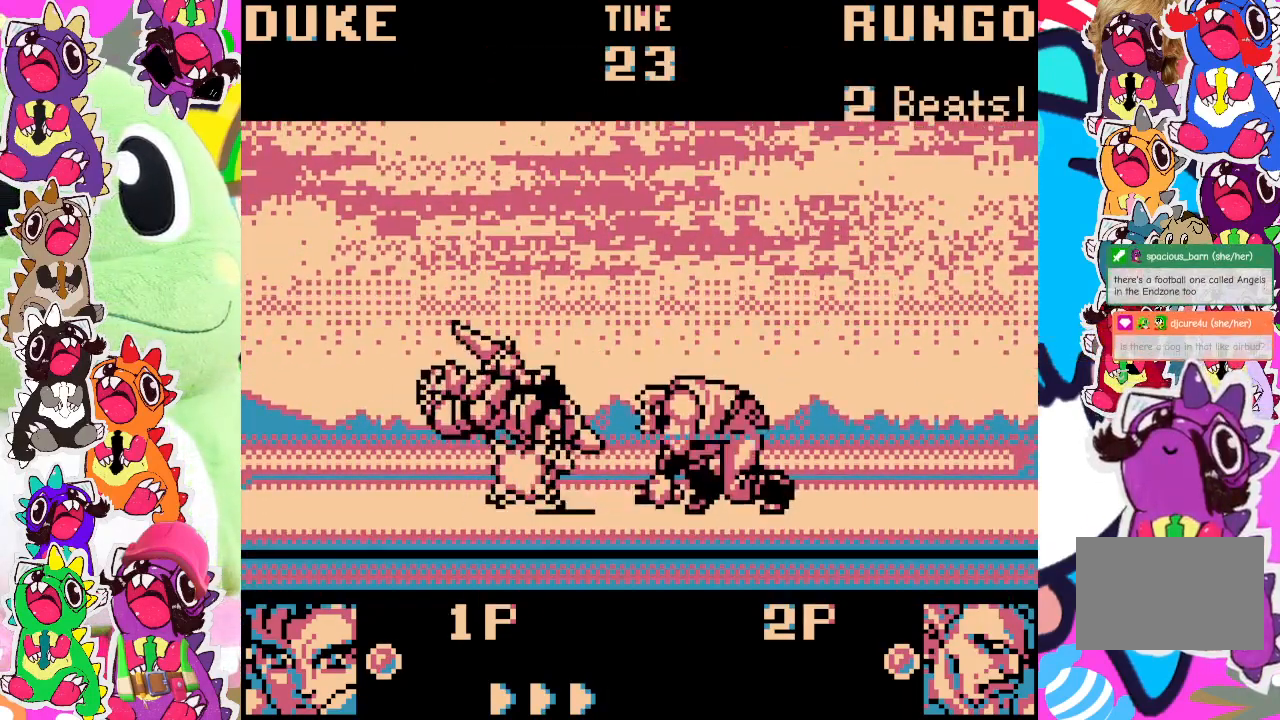
{"buttons": [], "left_stick": "center", "events": [[150, "DPAD_LEFT", "up"], [167, "DPAD_DOWN", "up"]]}
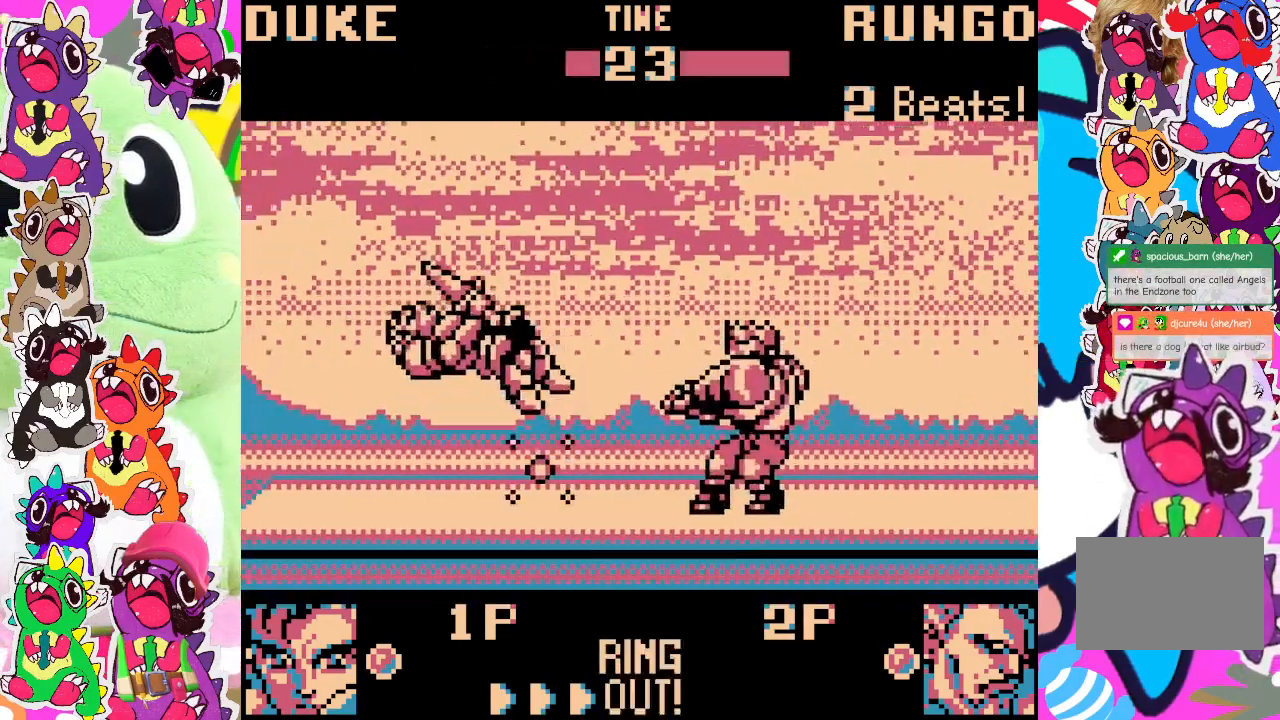
{"buttons": [], "left_stick": "center", "events": []}
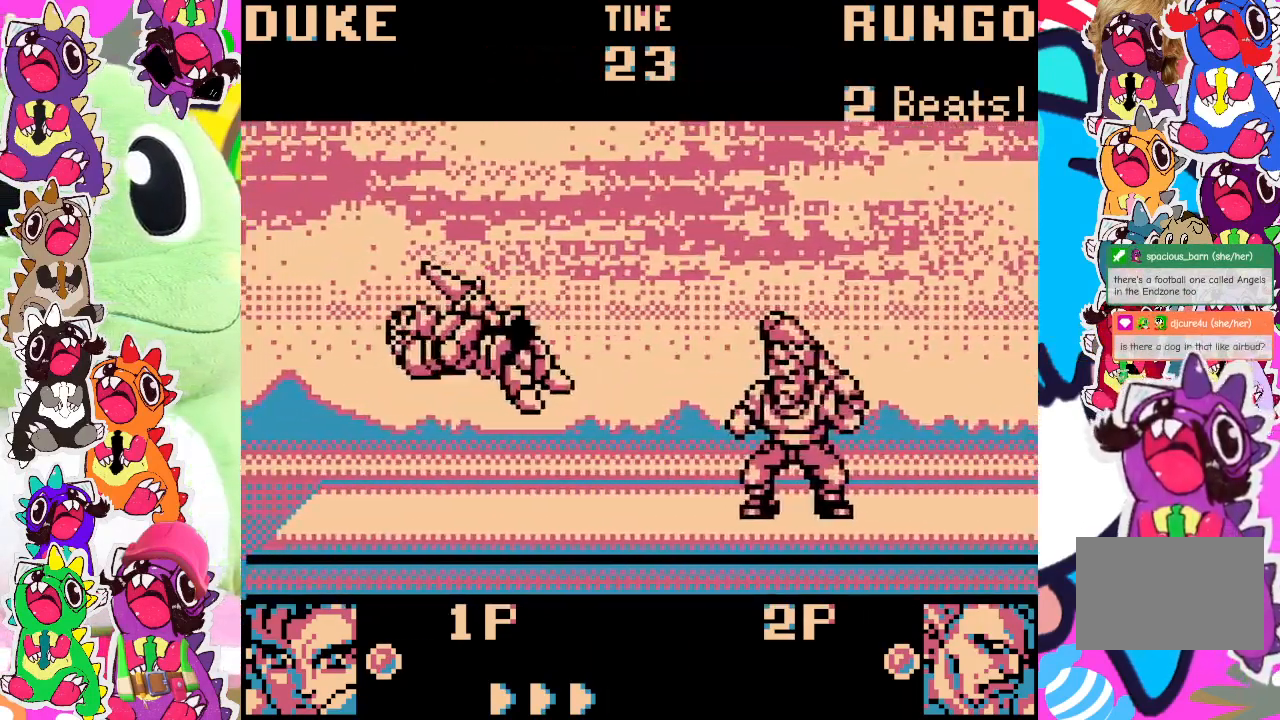
{"buttons": [], "left_stick": "center", "events": []}
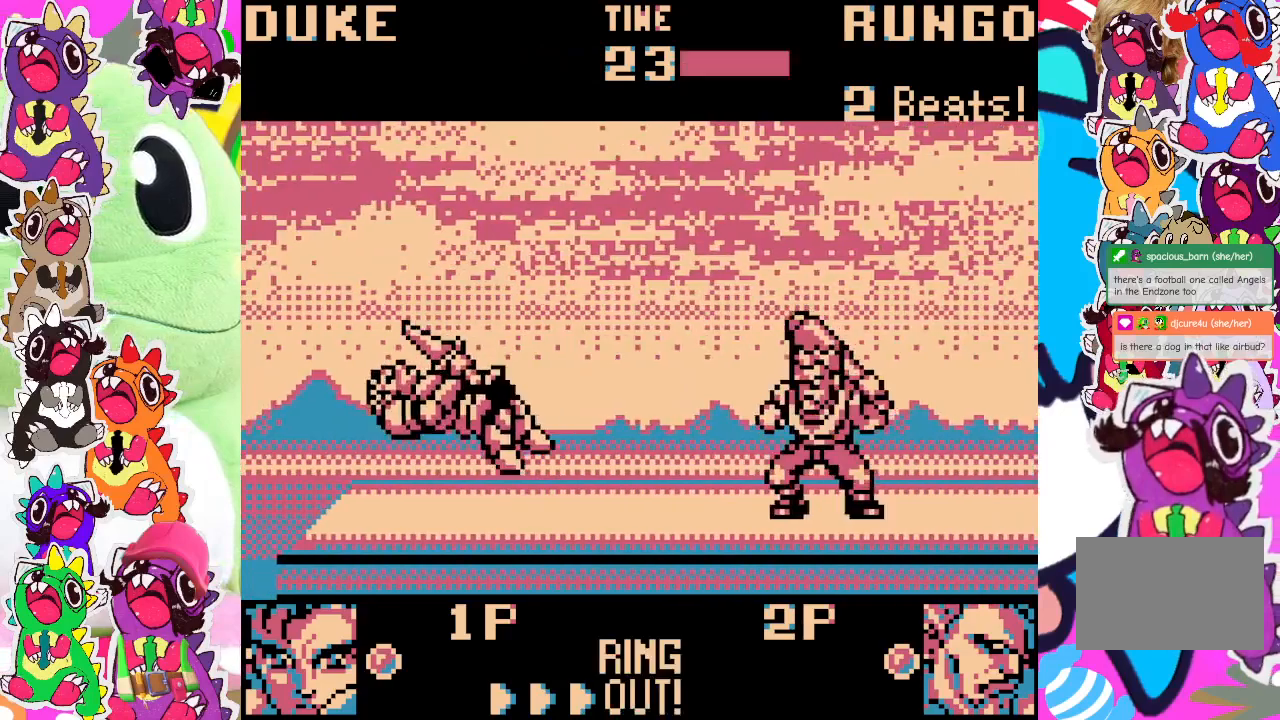
{"buttons": [], "left_stick": "center", "events": []}
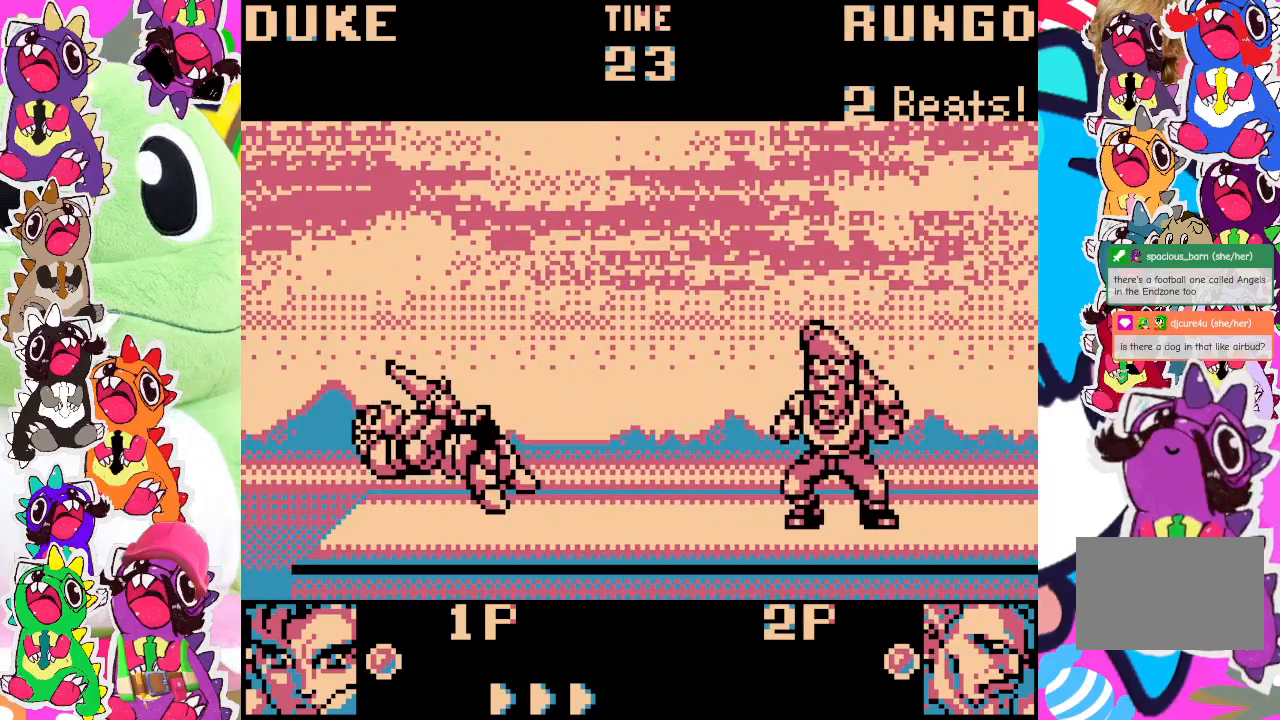
{"buttons": ["R2"], "left_stick": "center", "events": [[433, "R2", "down"]]}
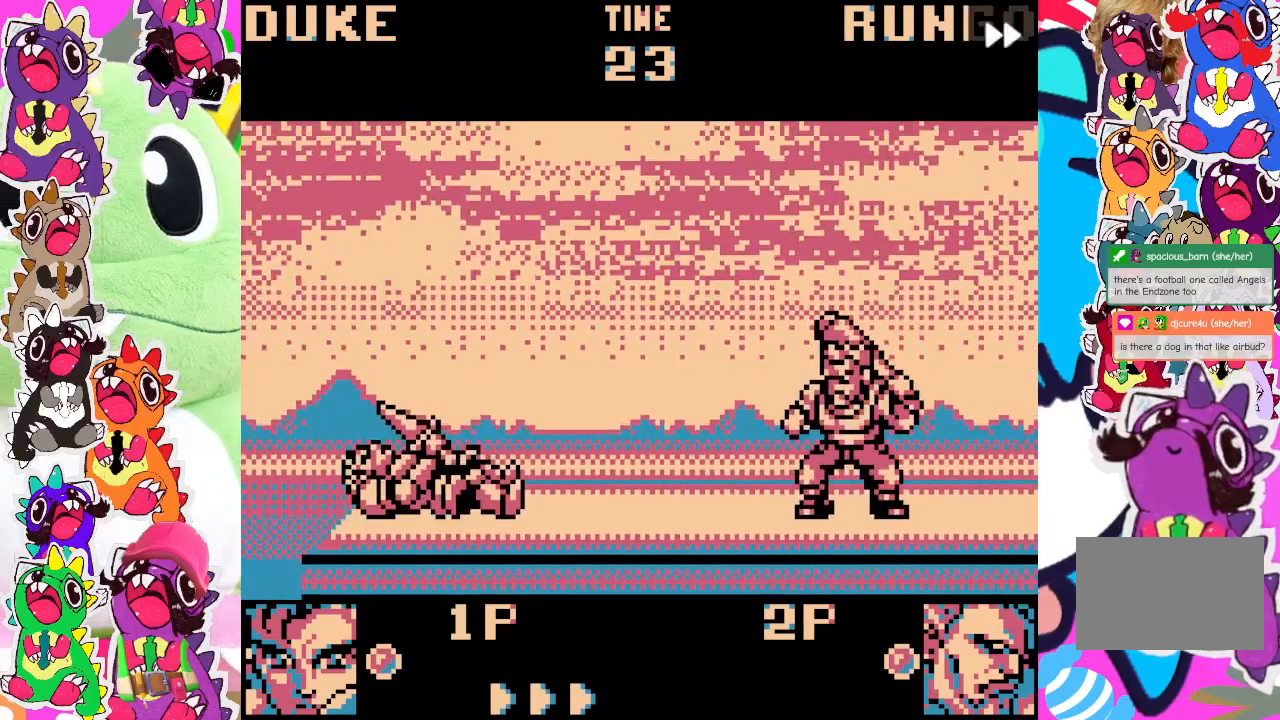
{"buttons": ["R2"], "left_stick": "center", "events": []}
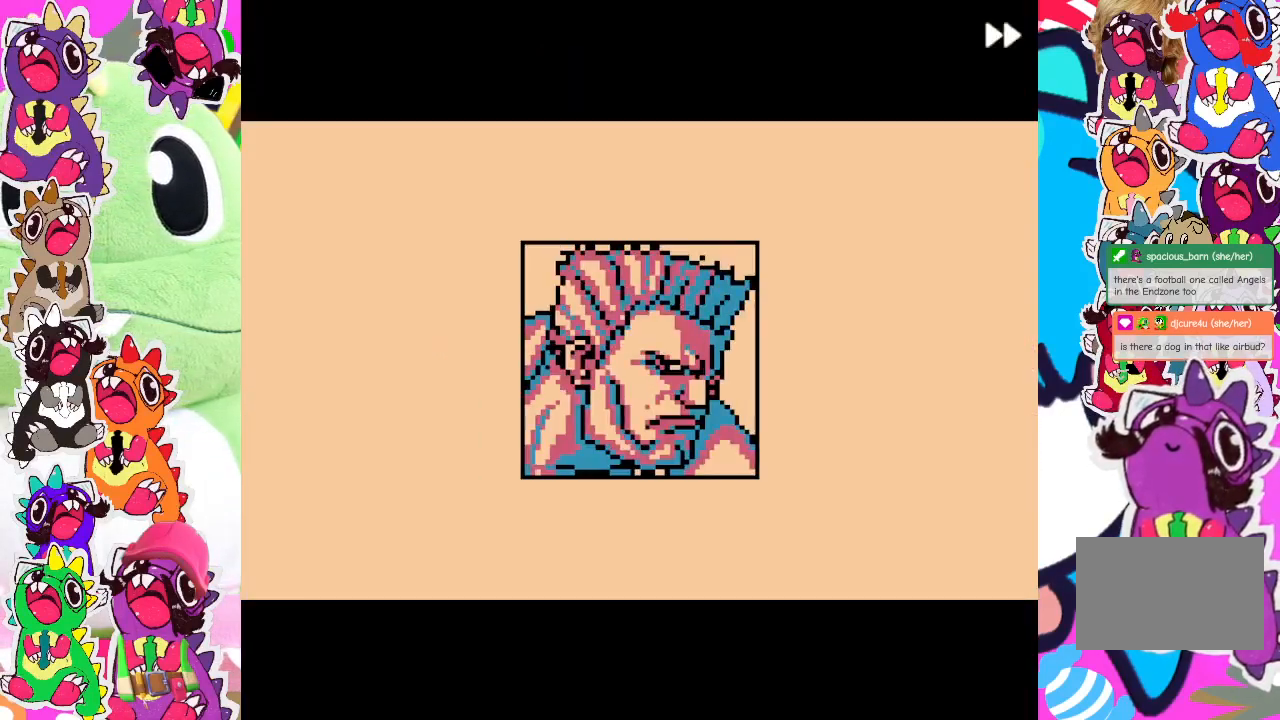
{"buttons": ["START"], "left_stick": "center", "events": [[233, "R2", "up"], [483, "START", "down"]]}
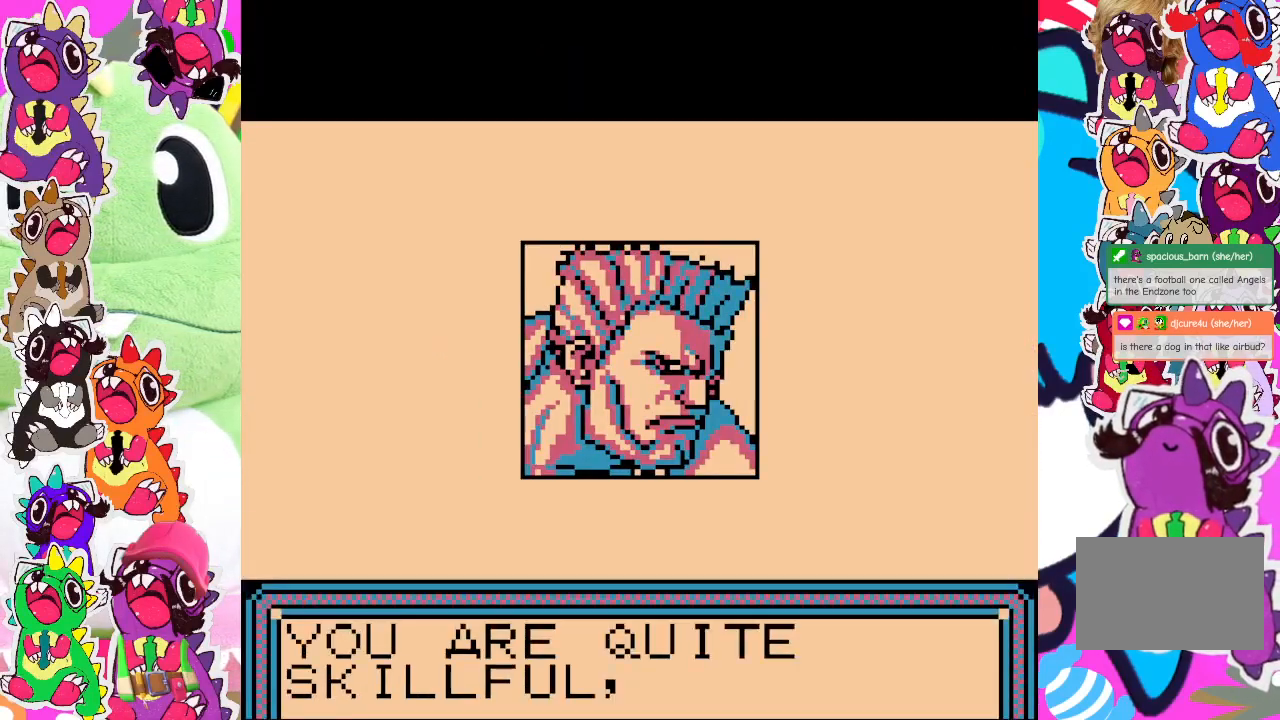
{"buttons": ["R2"], "left_stick": "center", "events": [[217, "START", "up"], [333, "R2", "down"]]}
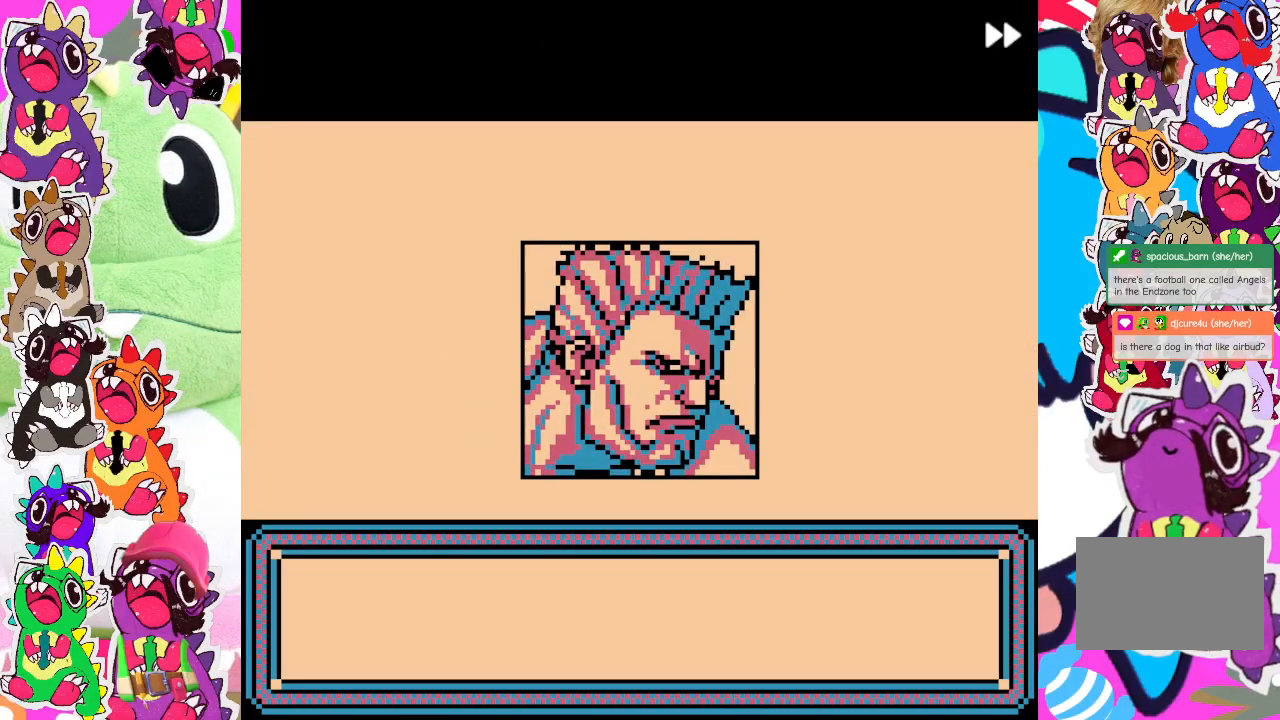
{"buttons": ["R2", "START"], "left_stick": "center", "events": [[83, "START", "down"], [250, "START", "up"], [450, "START", "down"]]}
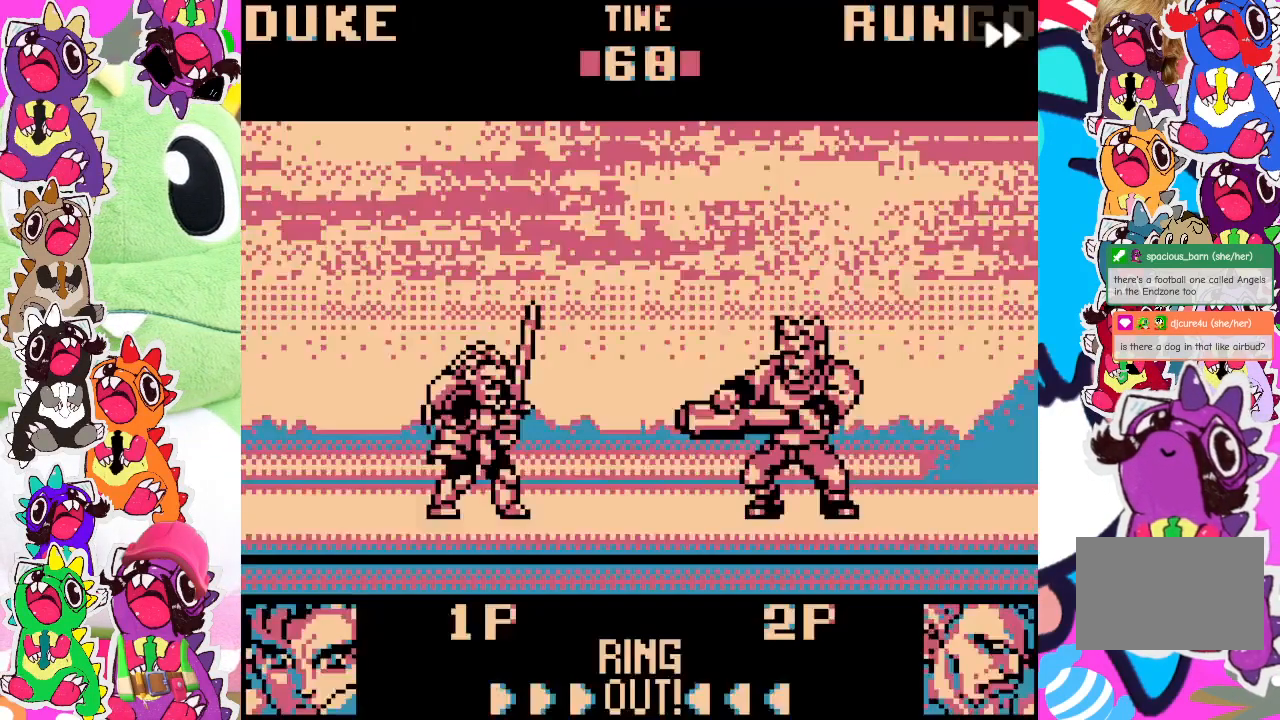
{"buttons": [], "left_stick": "center", "events": [[117, "START", "up"], [133, "R2", "up"]]}
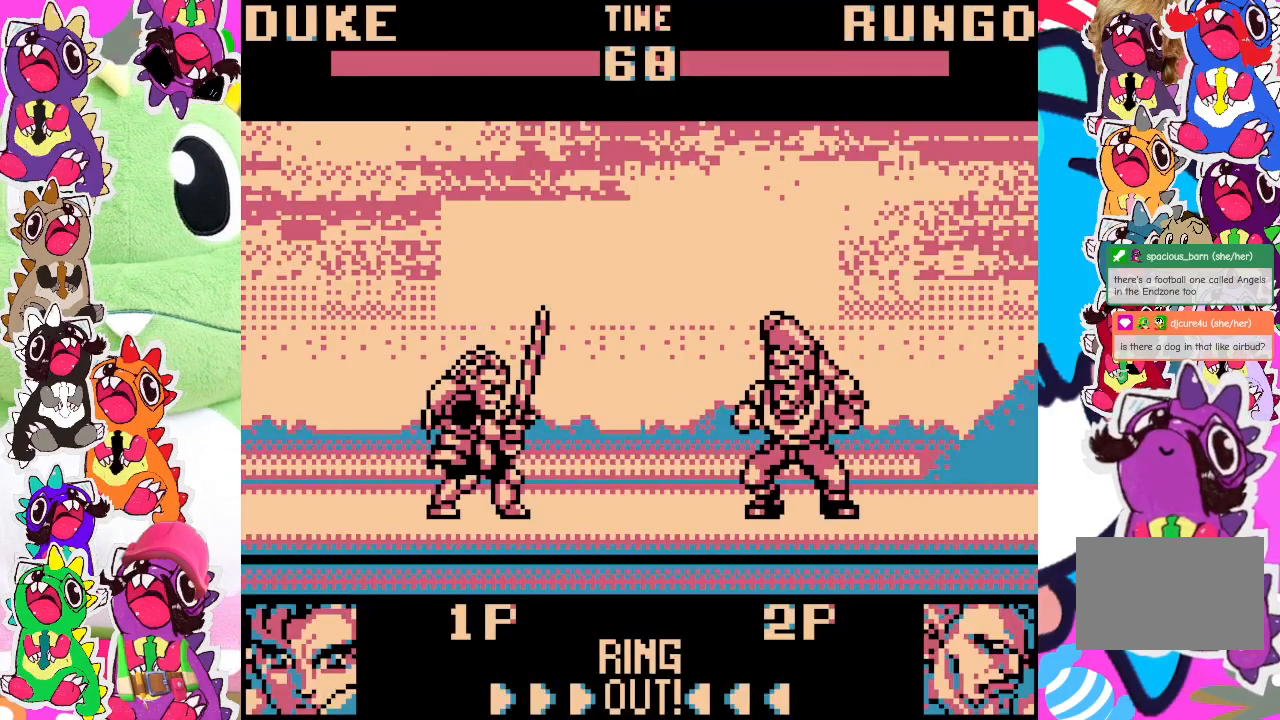
{"buttons": ["DPAD_UP", "DPAD_RIGHT"], "left_stick": "center", "events": [[217, "DPAD_UP", "down"], [233, "DPAD_RIGHT", "down"]]}
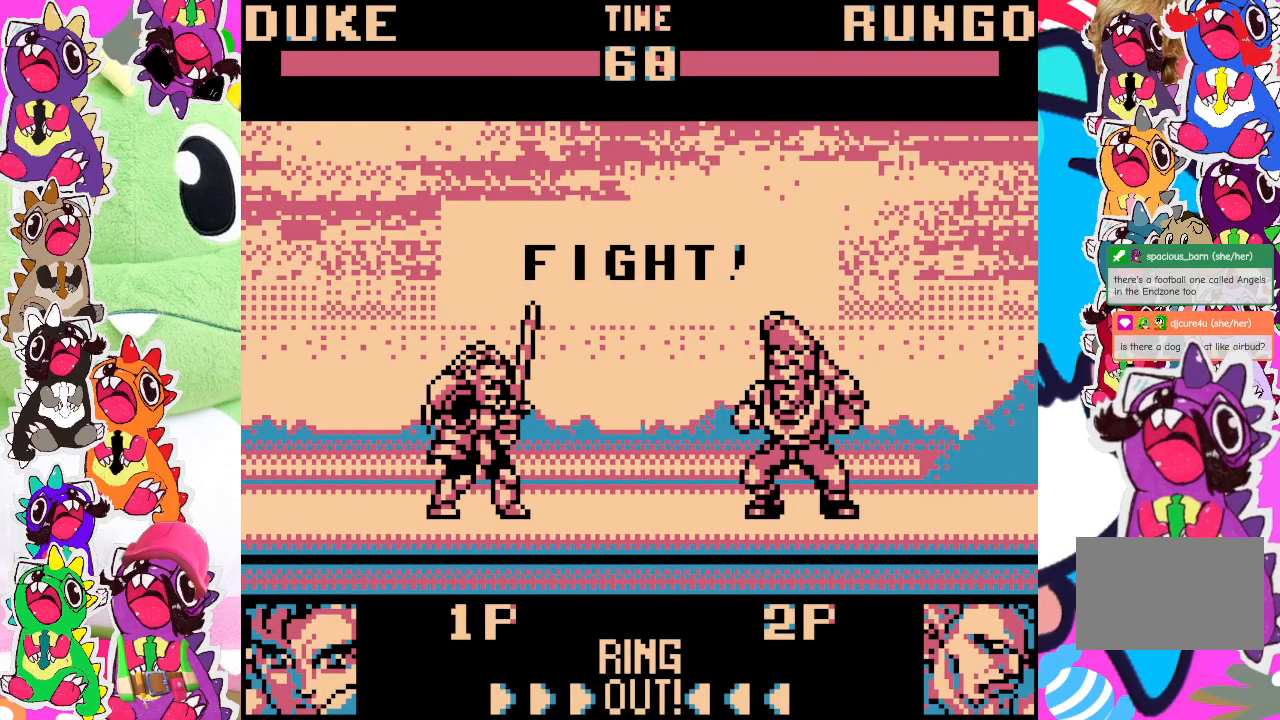
{"buttons": ["DPAD_UP", "DPAD_RIGHT"], "left_stick": "center", "events": []}